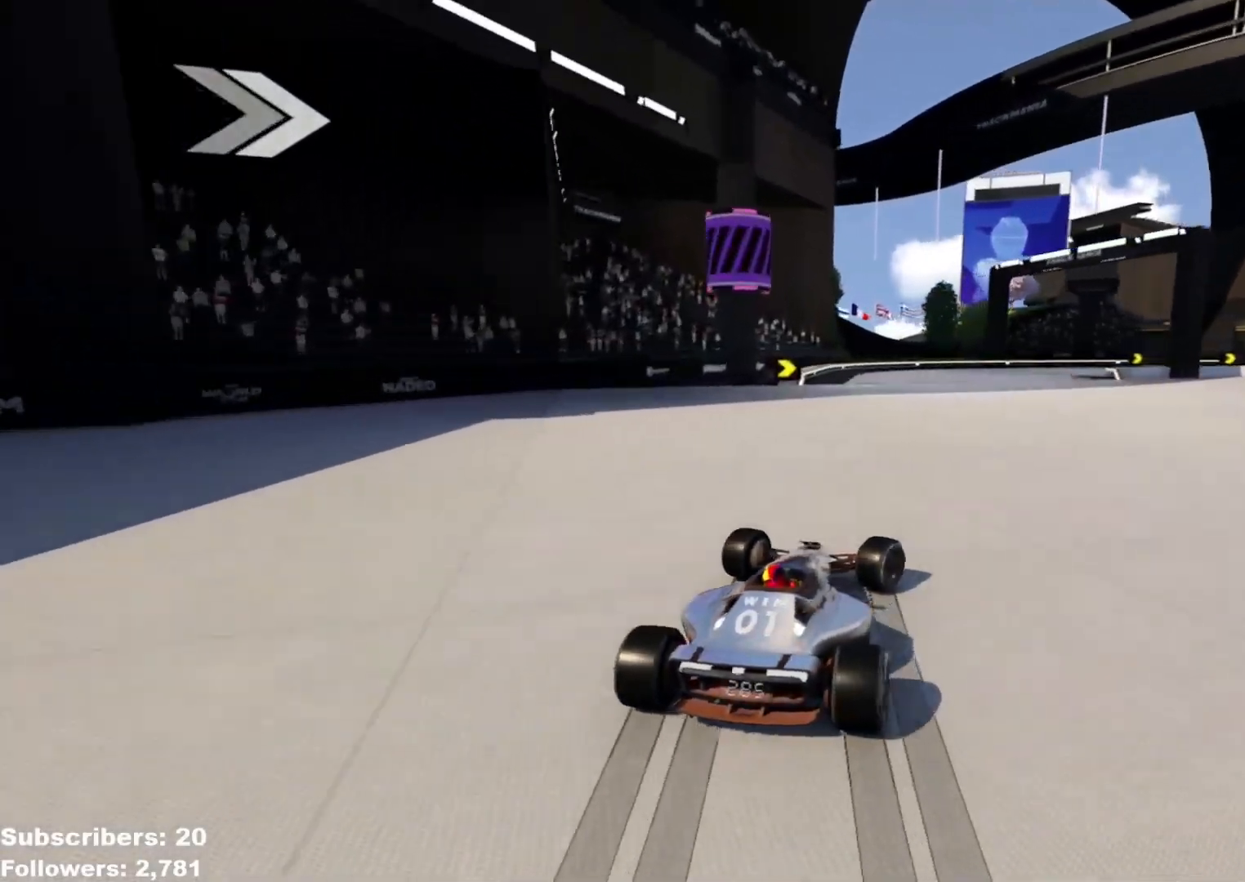
Gameplay with keyboard; each line is a JSON object with the keys held at the frame after it. "events" lists presses ("down") and releases ("up") of "down", "left", "right" and "up" between this image and that frame as [ms after this image, input, new state], when the widget could be followed in between. No other keys are recorded. Mouse input is not recorded.
{"keys": ["right", "up"], "events": [[84, "down", "up"], [167, "right", "up"], [200, "right", "down"], [217, "down", "down"], [334, "down", "up"]]}
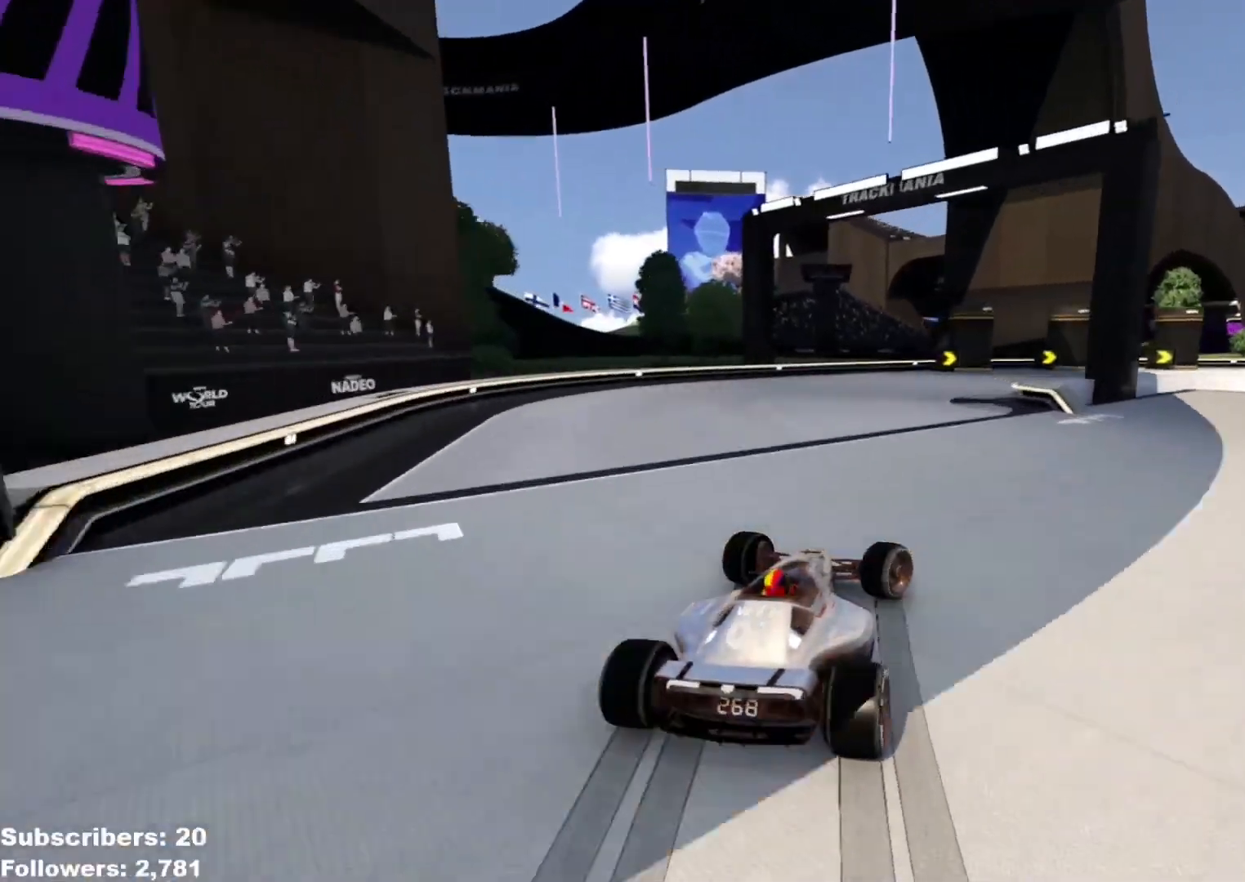
{"keys": ["right", "up"], "events": [[300, "right", "up"], [317, "right", "down"]]}
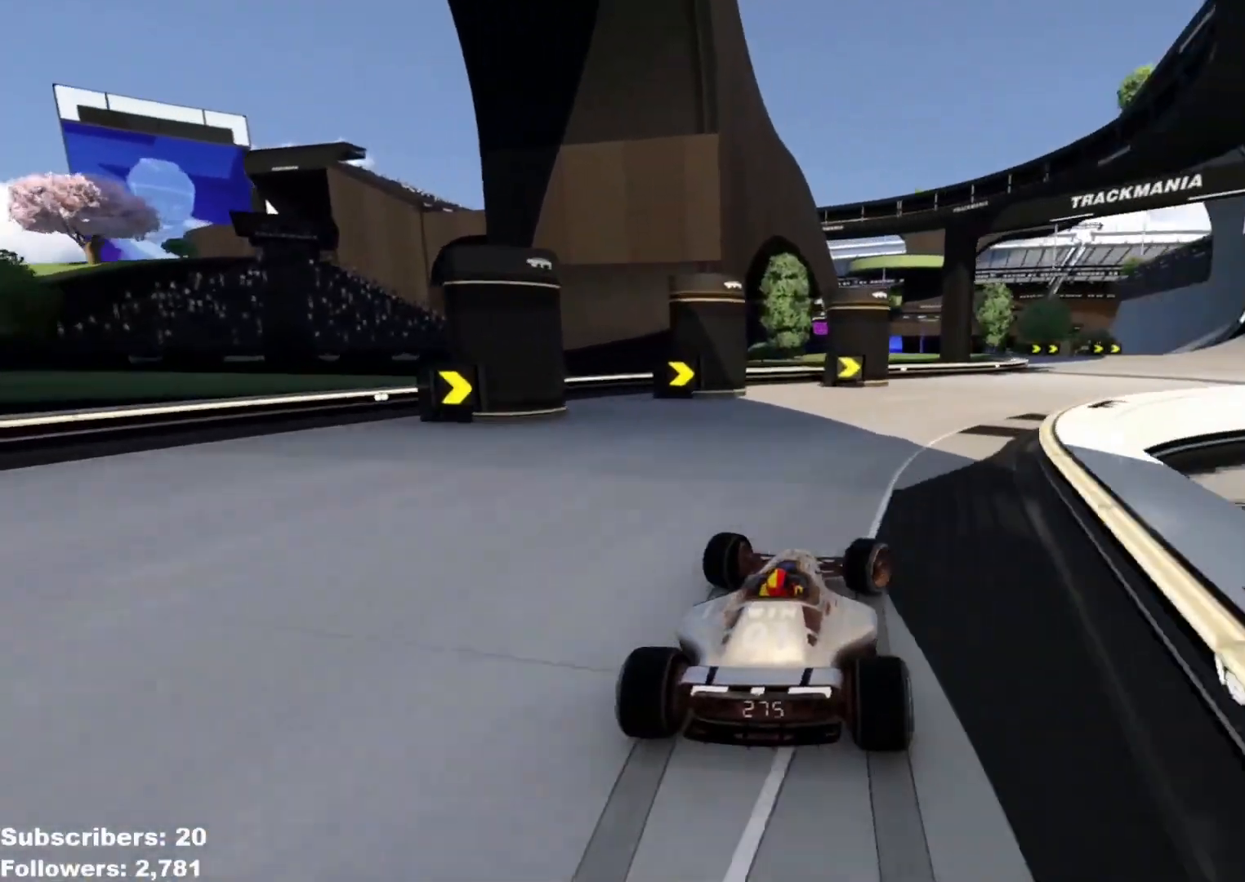
{"keys": ["right", "up"], "events": [[367, "right", "up"], [434, "right", "down"]]}
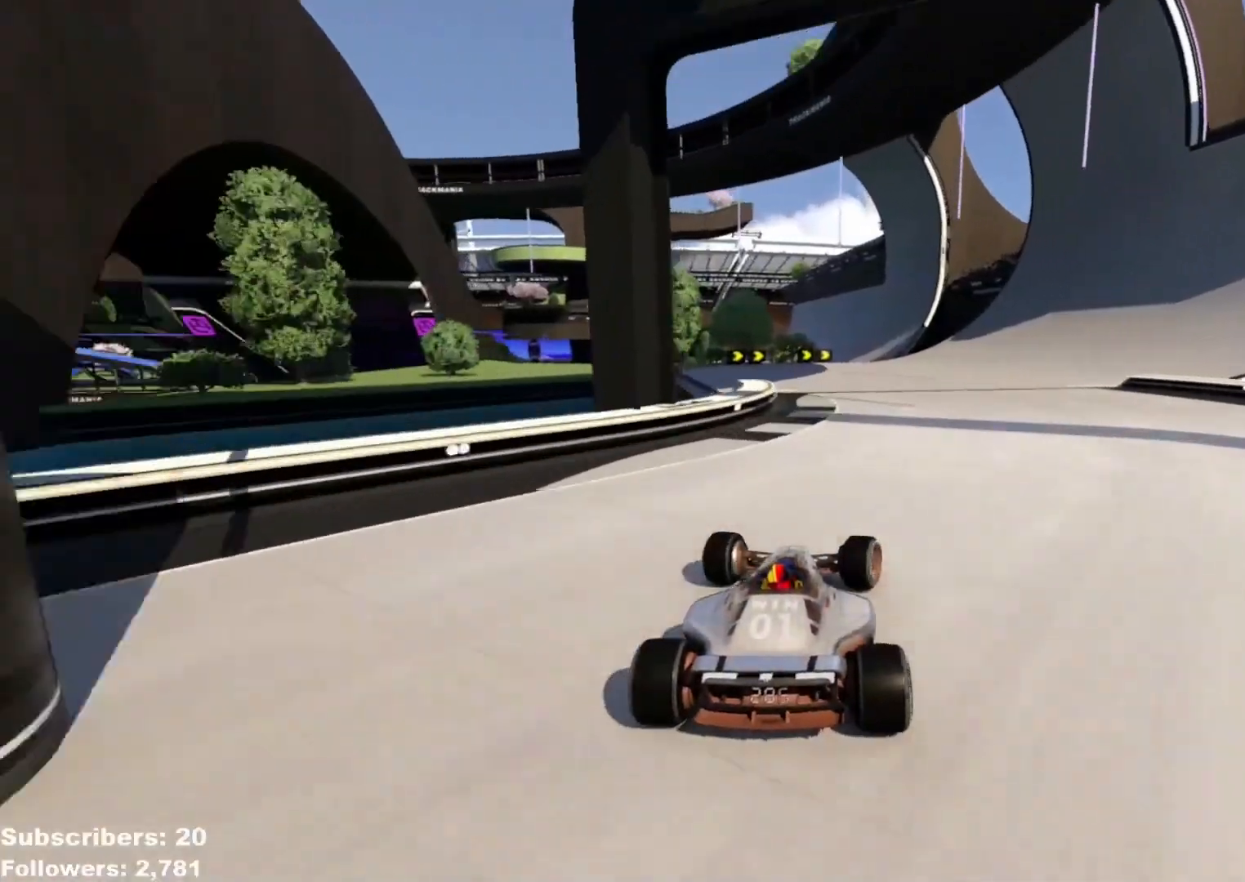
{"keys": ["left", "up"], "events": [[33, "right", "up"], [83, "right", "down"], [183, "right", "up"], [500, "left", "down"]]}
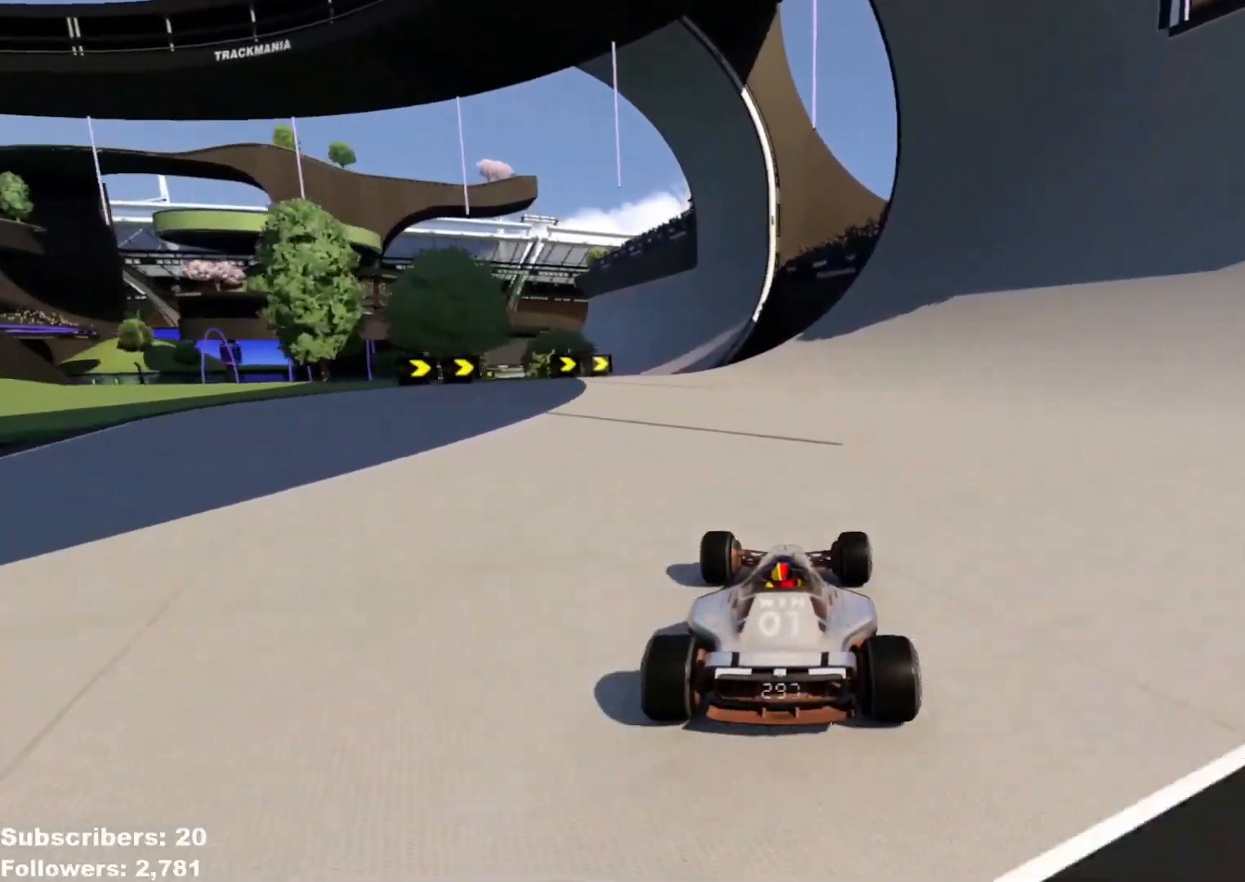
{"keys": ["up"], "events": [[84, "left", "up"], [367, "left", "down"], [501, "left", "up"]]}
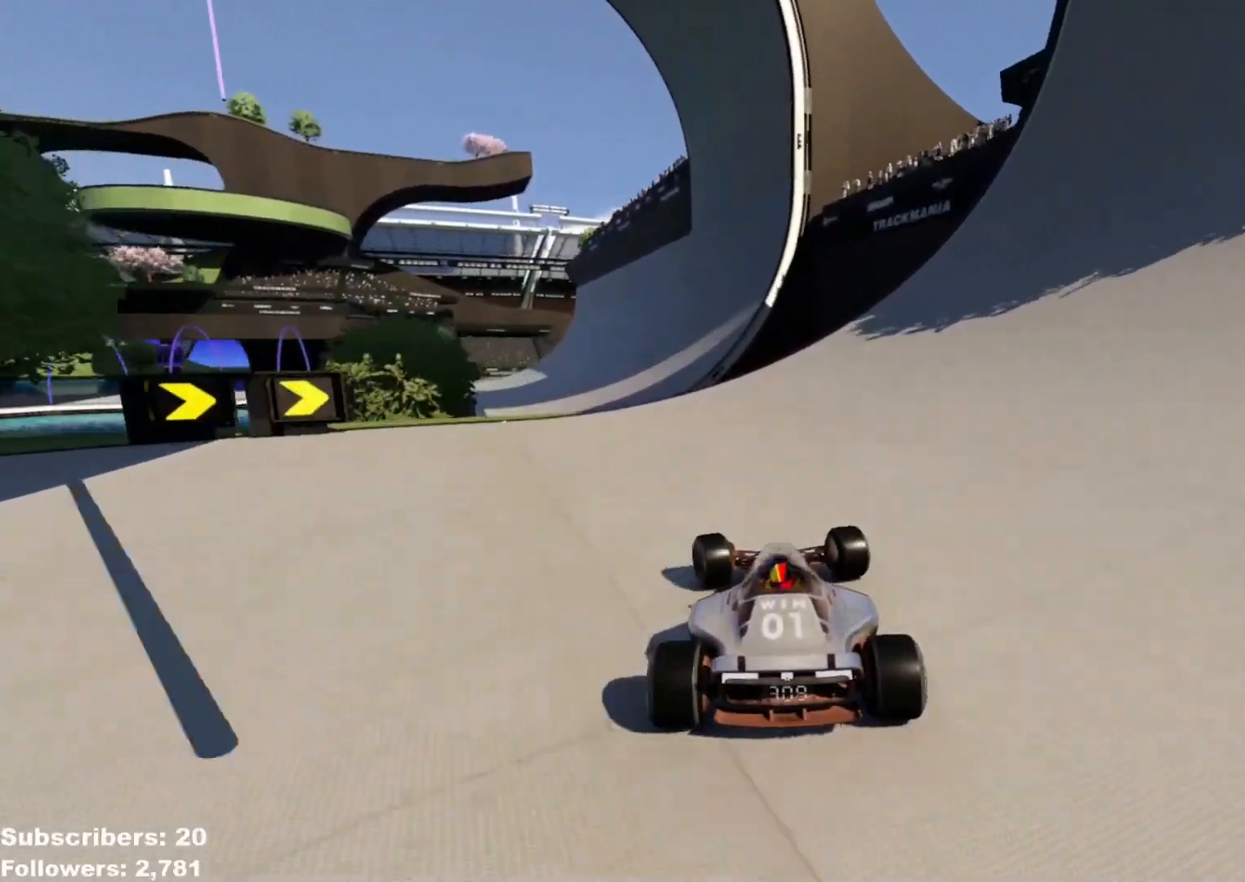
{"keys": ["down", "left", "up"], "events": [[16, "left", "down"], [133, "left", "up"], [183, "left", "down"], [467, "down", "down"]]}
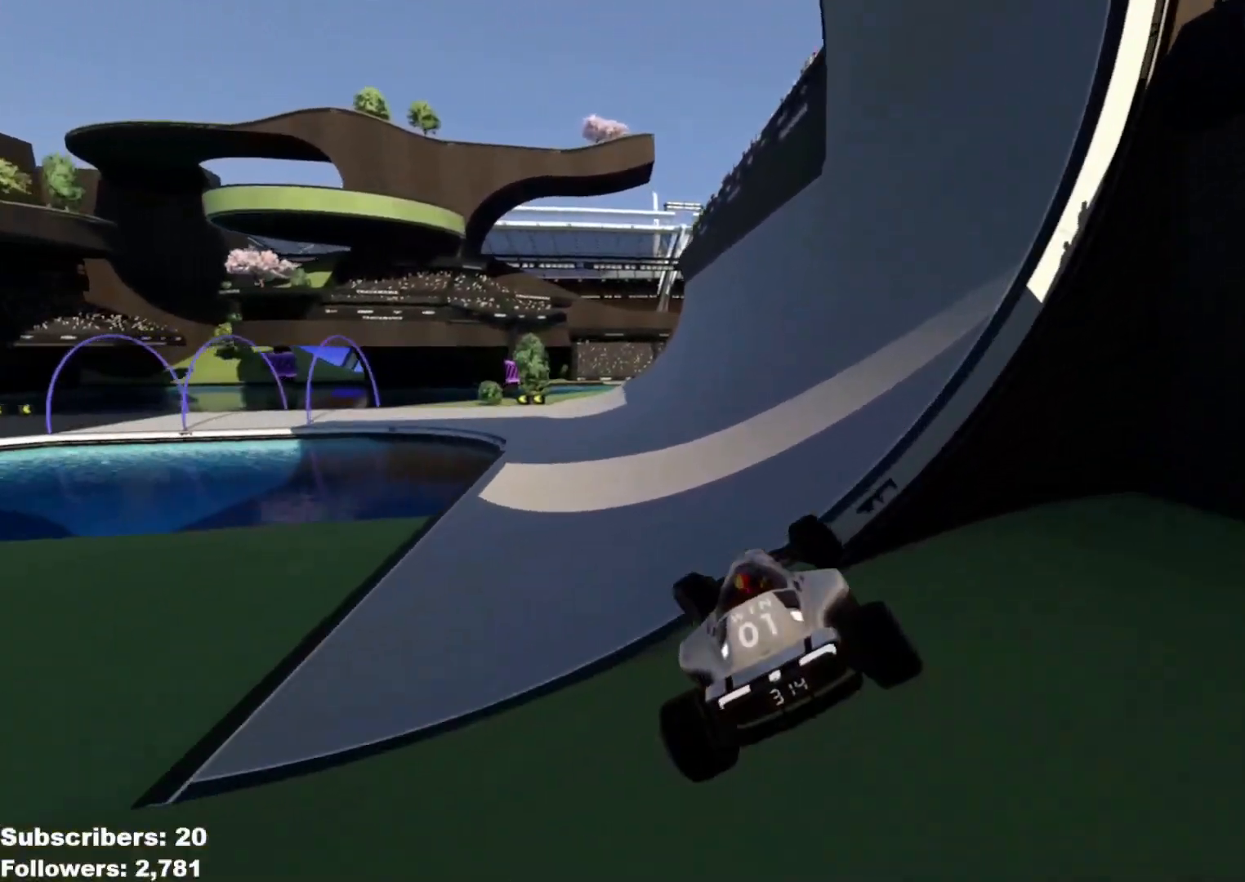
{"keys": ["left", "up"], "events": [[67, "down", "up"]]}
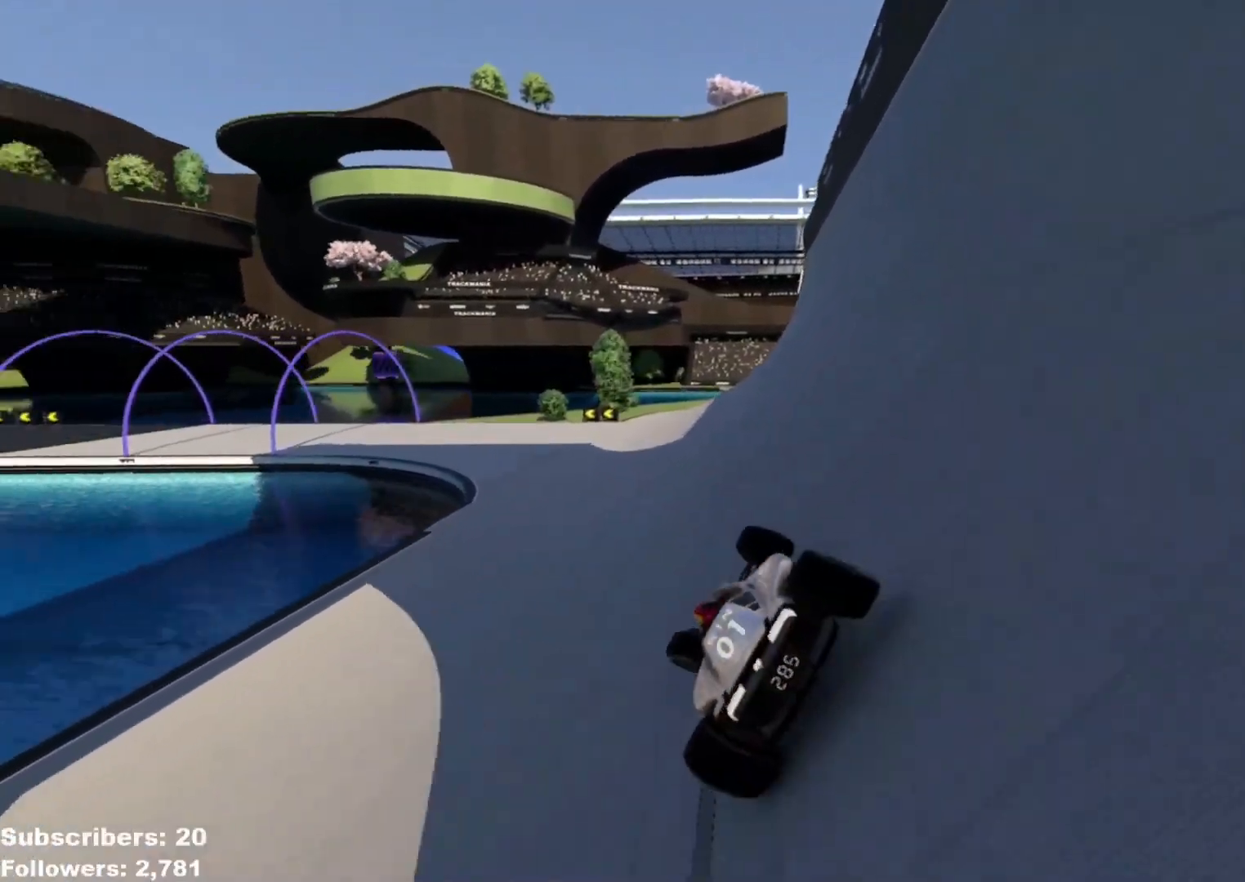
{"keys": ["left", "up"], "events": []}
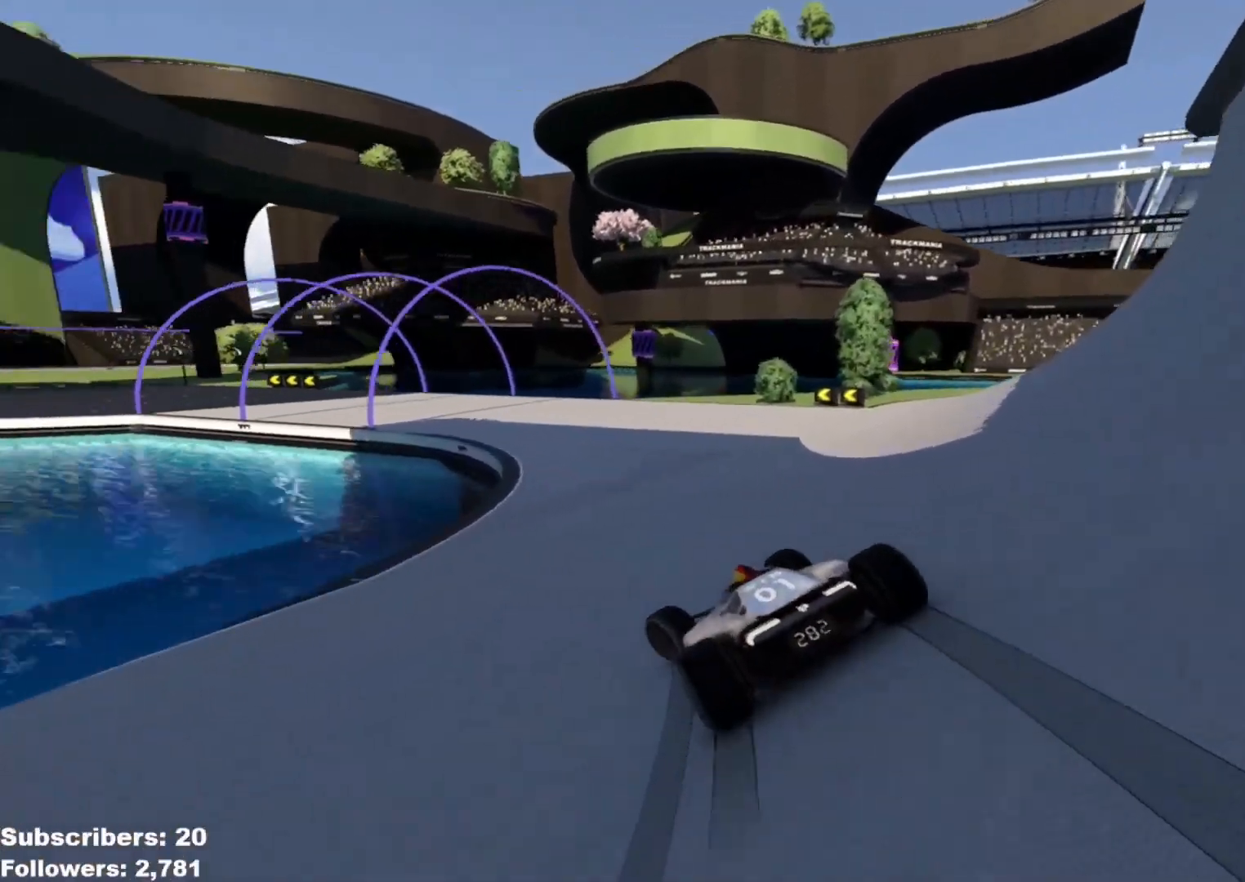
{"keys": ["left", "up"], "events": [[67, "down", "down"], [84, "down", "up"], [401, "left", "up"], [451, "left", "down"]]}
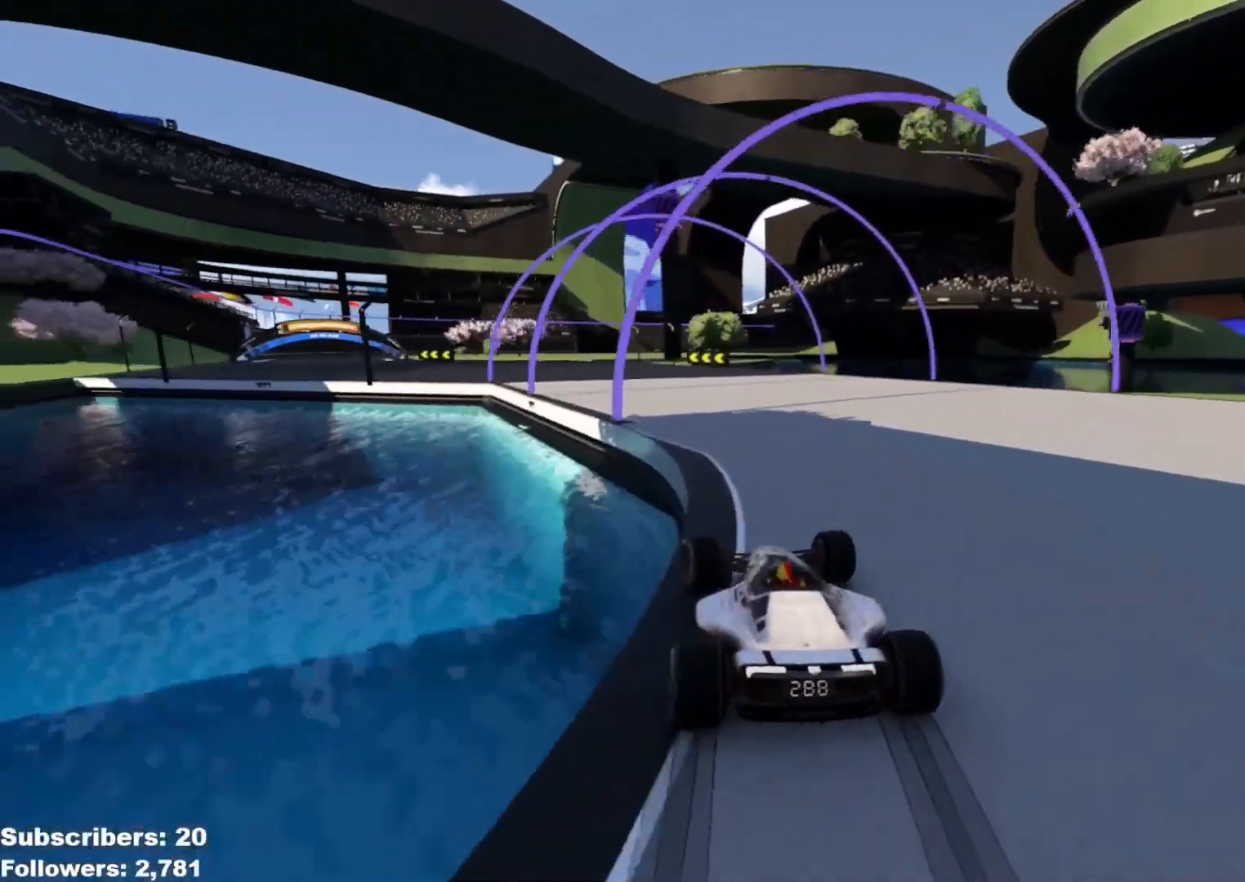
{"keys": ["left", "up"], "events": []}
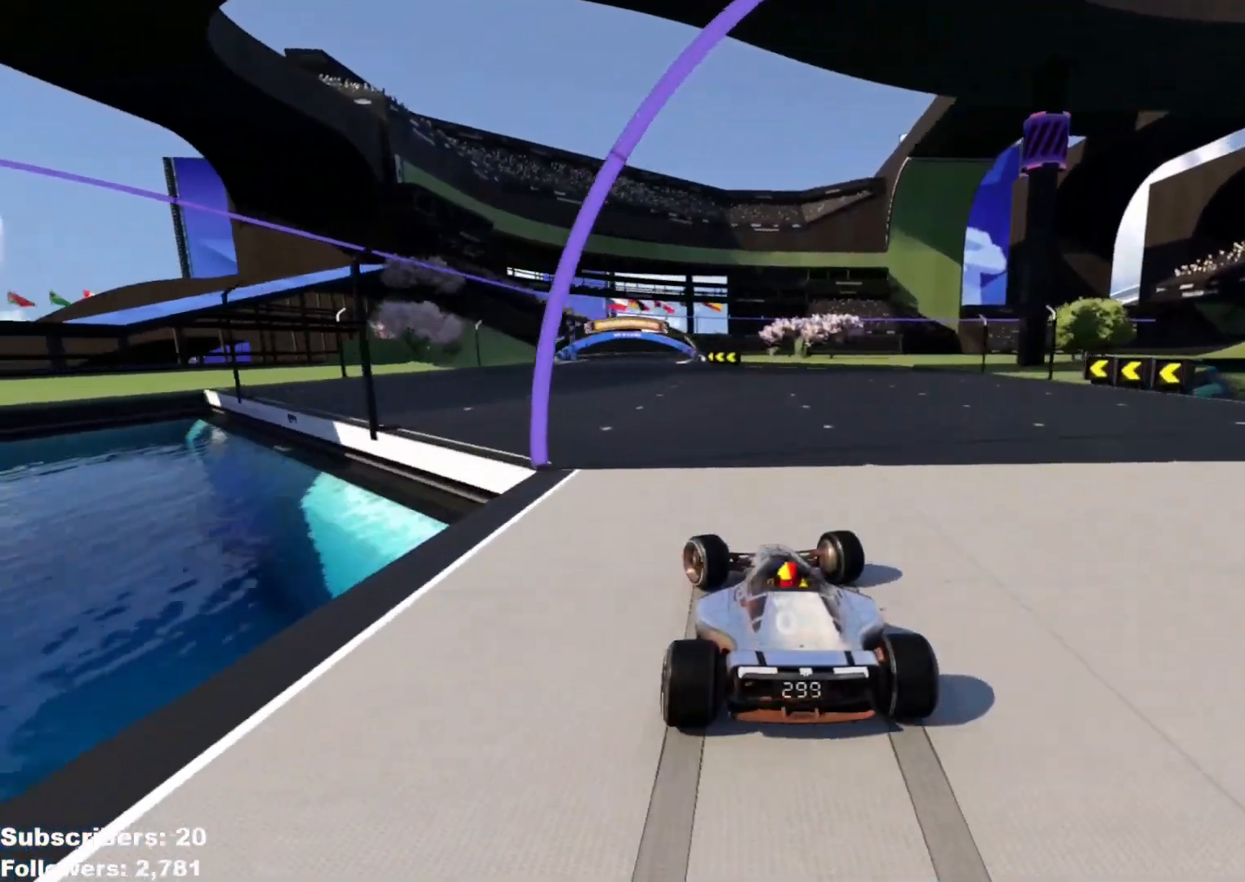
{"keys": ["up"], "events": [[151, "left", "up"], [384, "left", "down"], [434, "left", "up"]]}
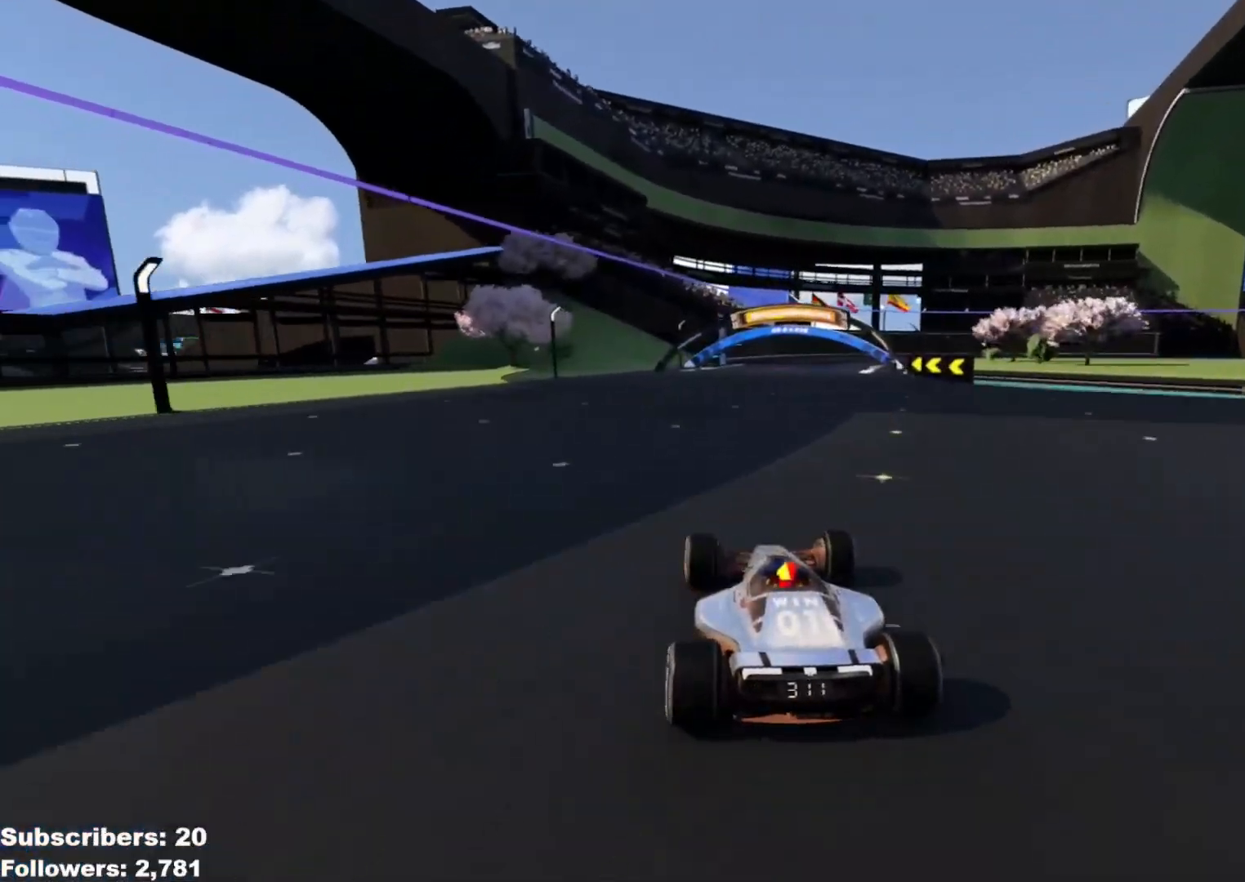
{"keys": ["up"], "events": [[200, "right", "down"], [384, "right", "up"]]}
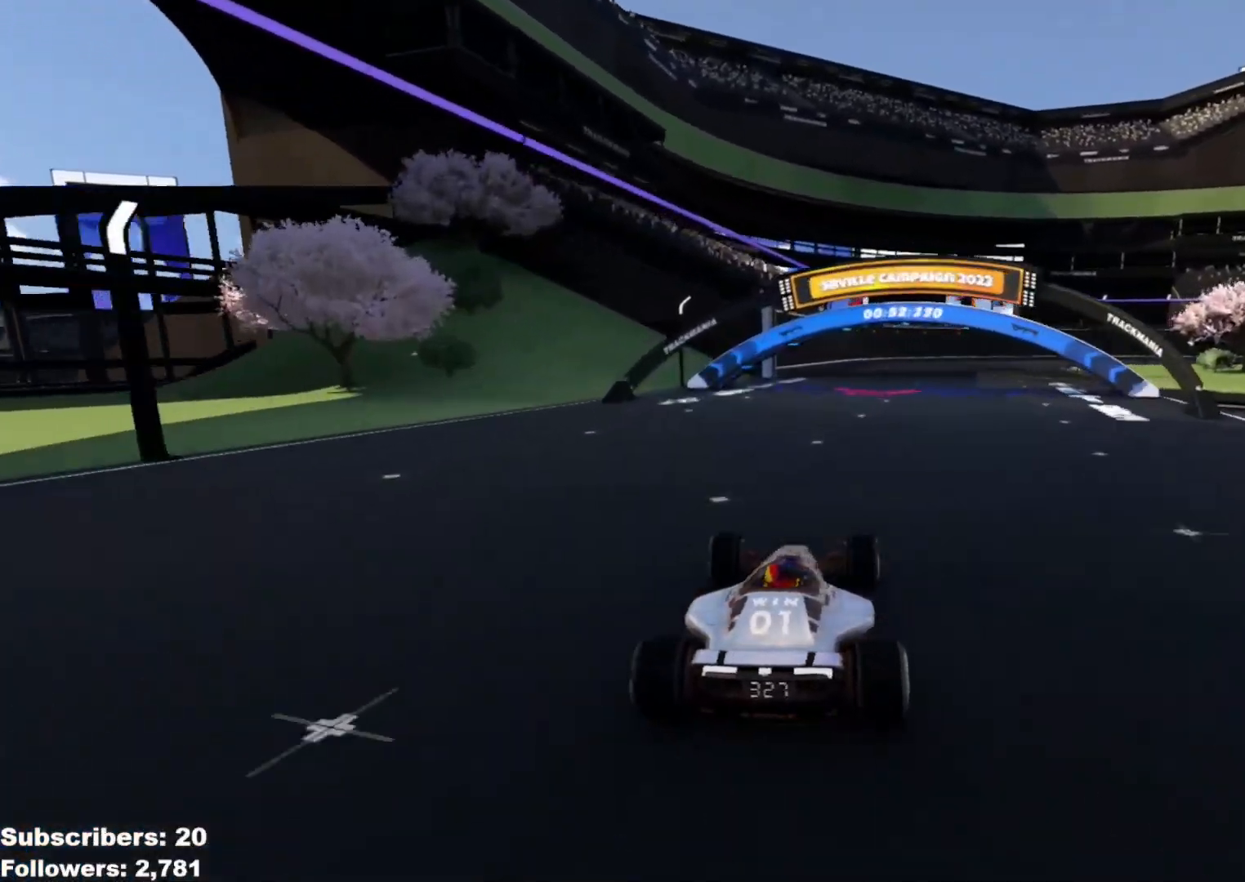
{"keys": ["up"], "events": []}
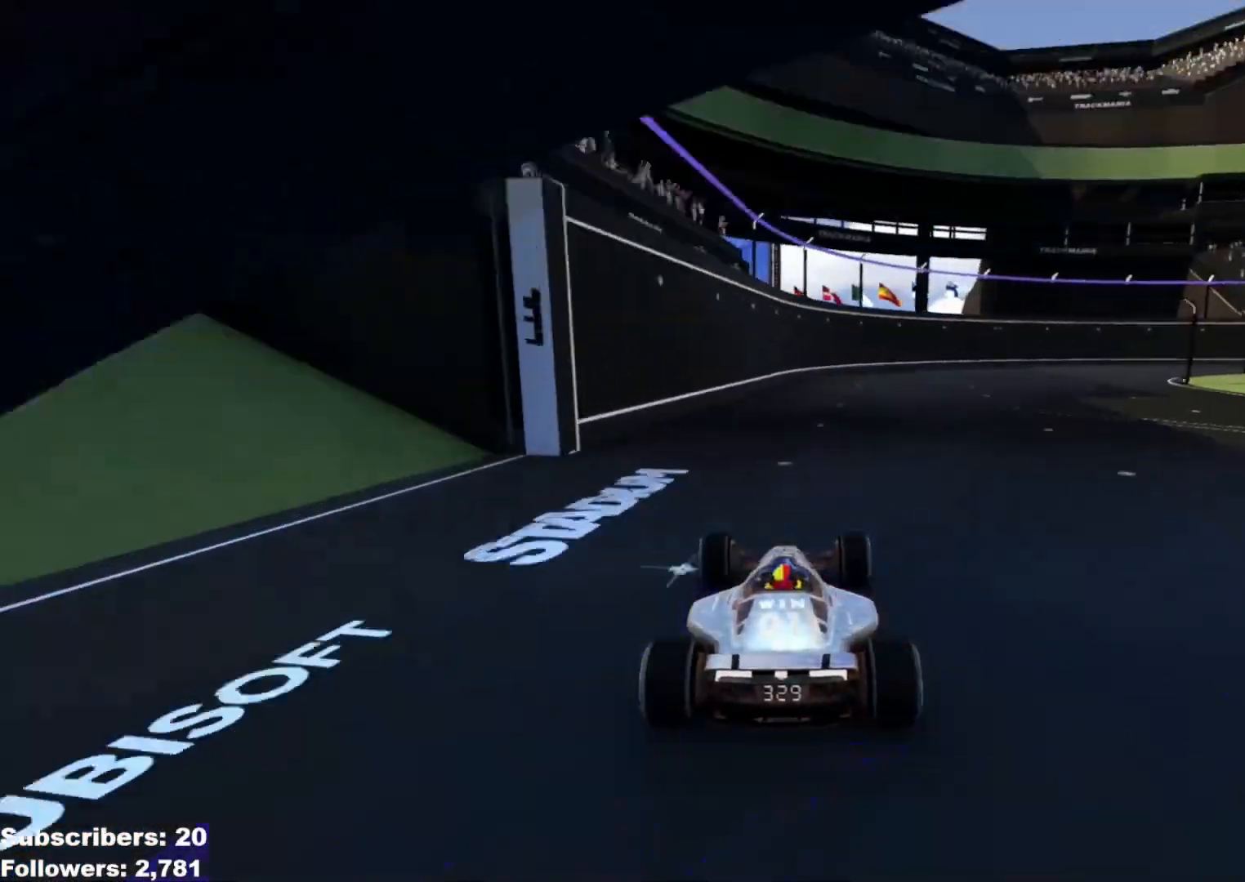
{"keys": ["right", "up"], "events": [[150, "right", "down"], [350, "right", "up"], [400, "right", "down"]]}
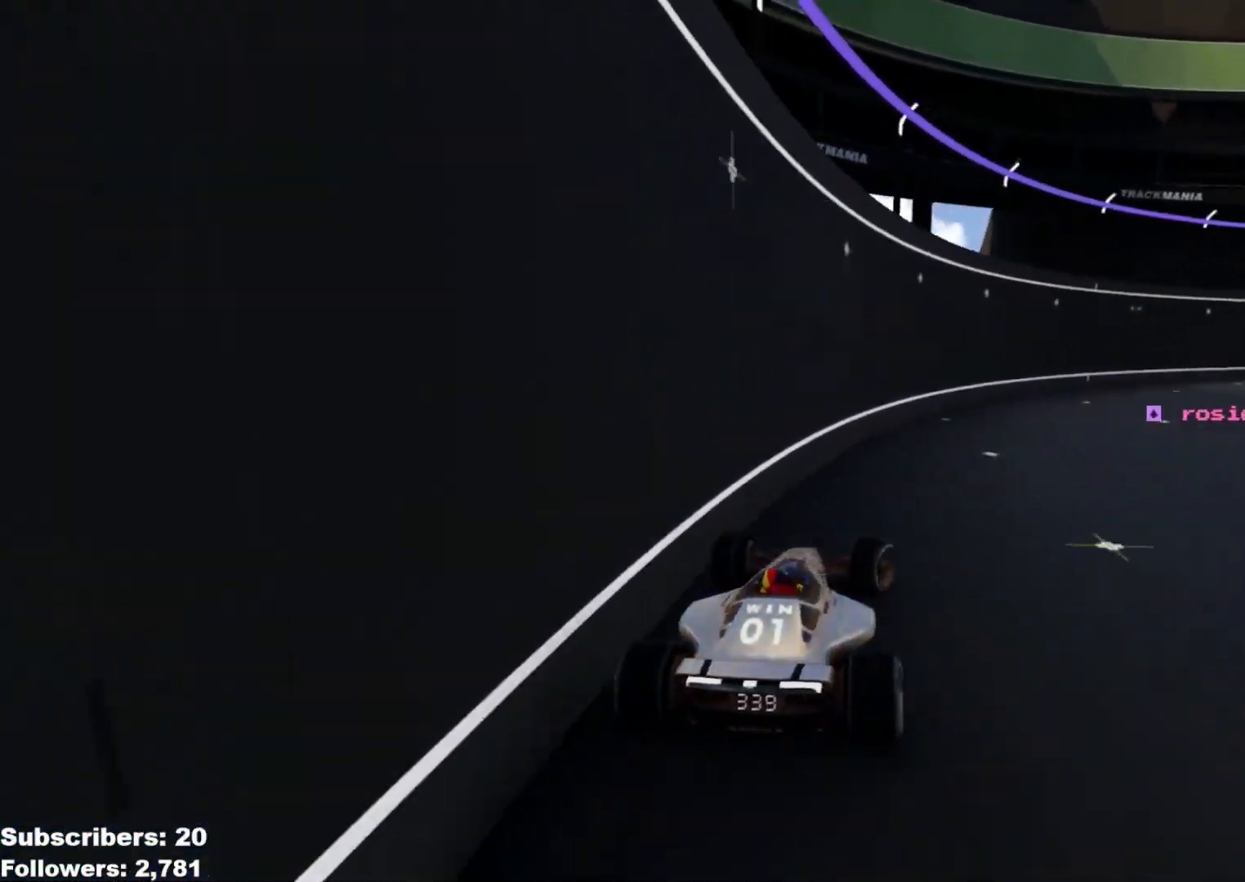
{"keys": ["right", "up"], "events": []}
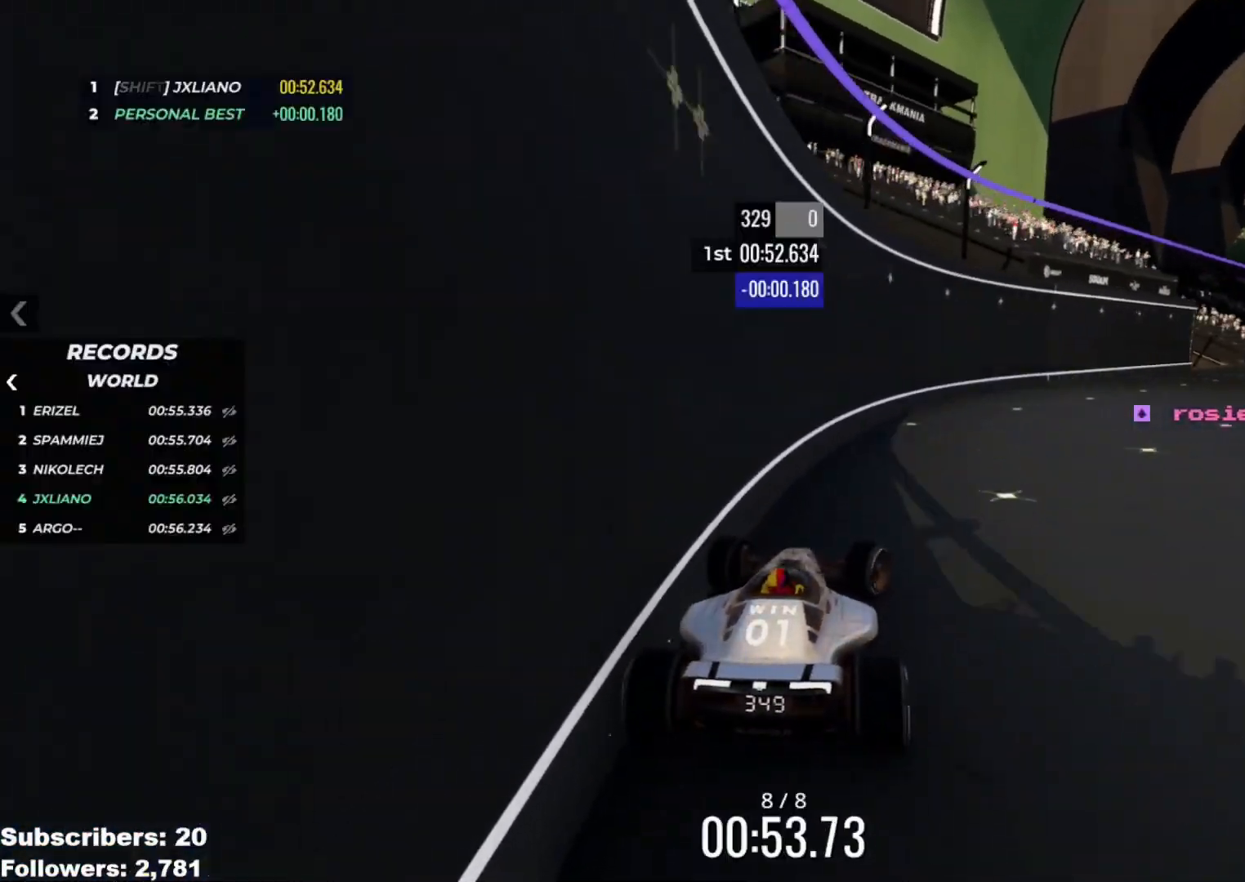
{"keys": ["up"], "events": [[484, "right", "up"]]}
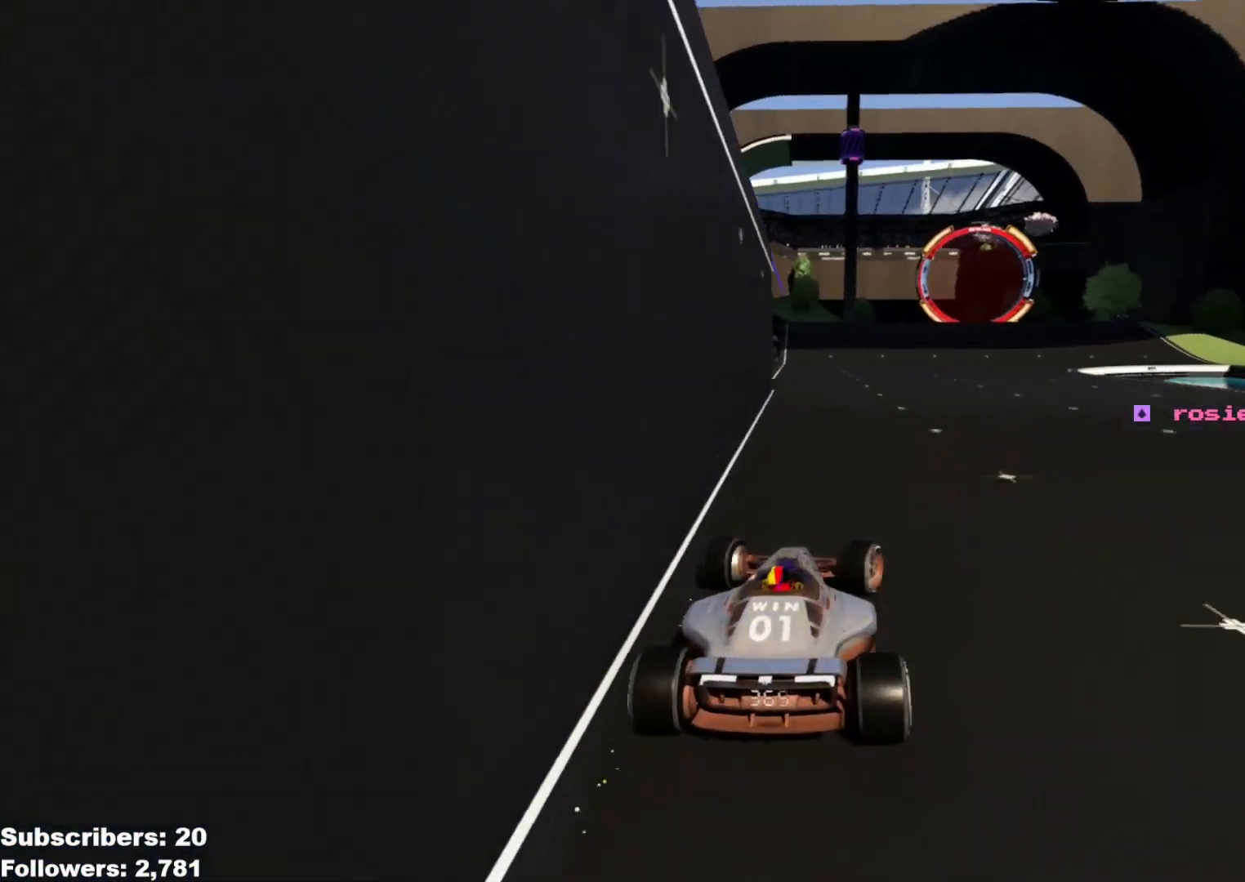
{"keys": ["up"], "events": [[351, "right", "down"], [434, "right", "up"]]}
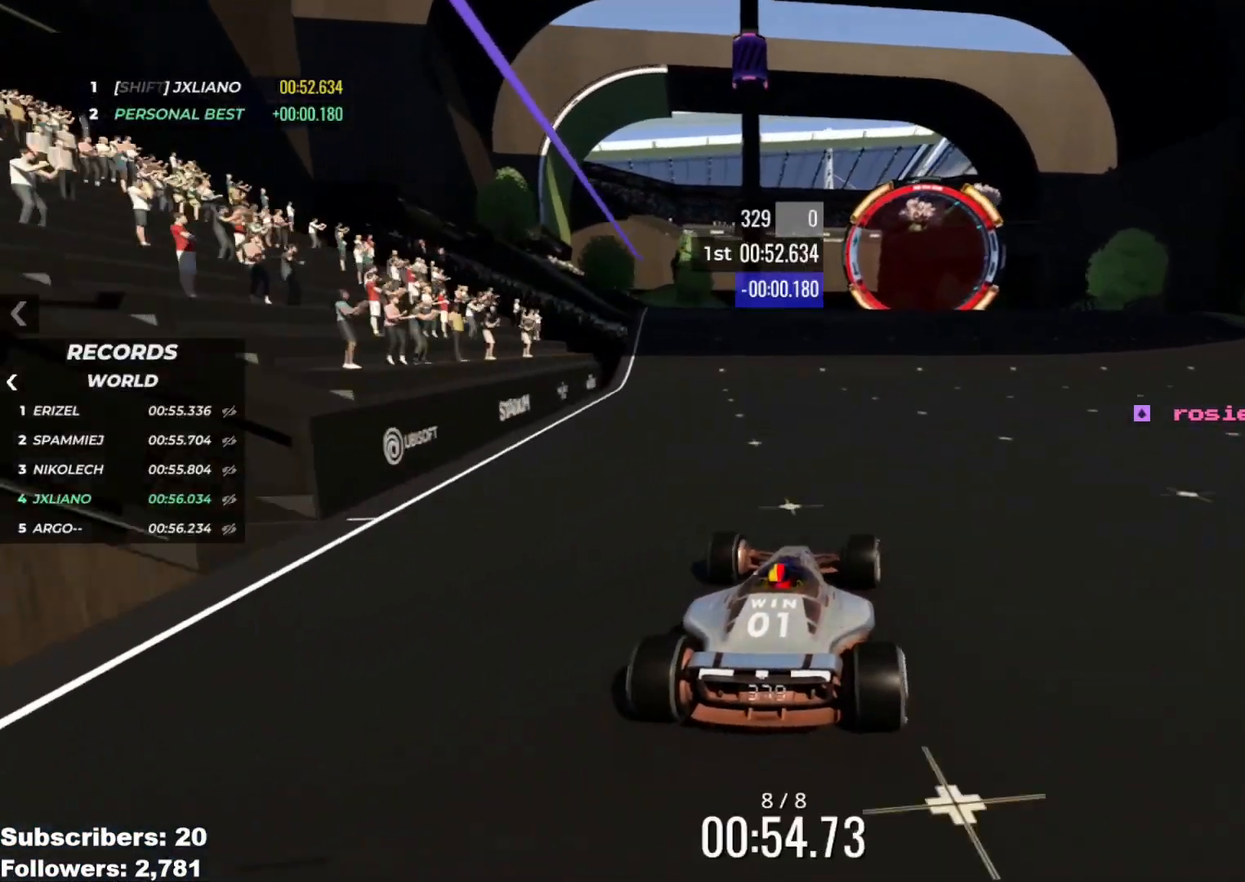
{"keys": ["up"], "events": [[183, "right", "down"], [267, "right", "up"]]}
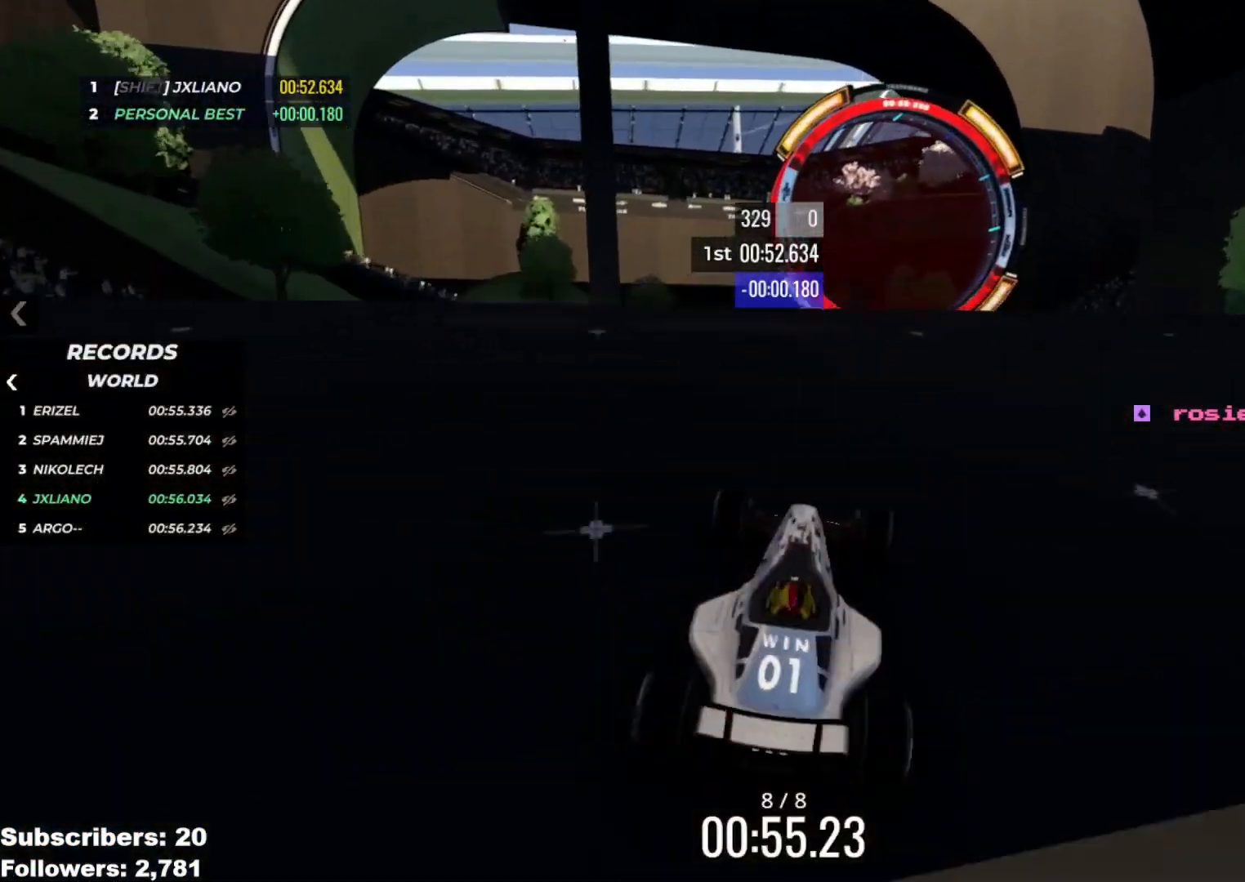
{"keys": ["left", "up"], "events": [[151, "left", "down"], [234, "left", "up"], [317, "left", "down"]]}
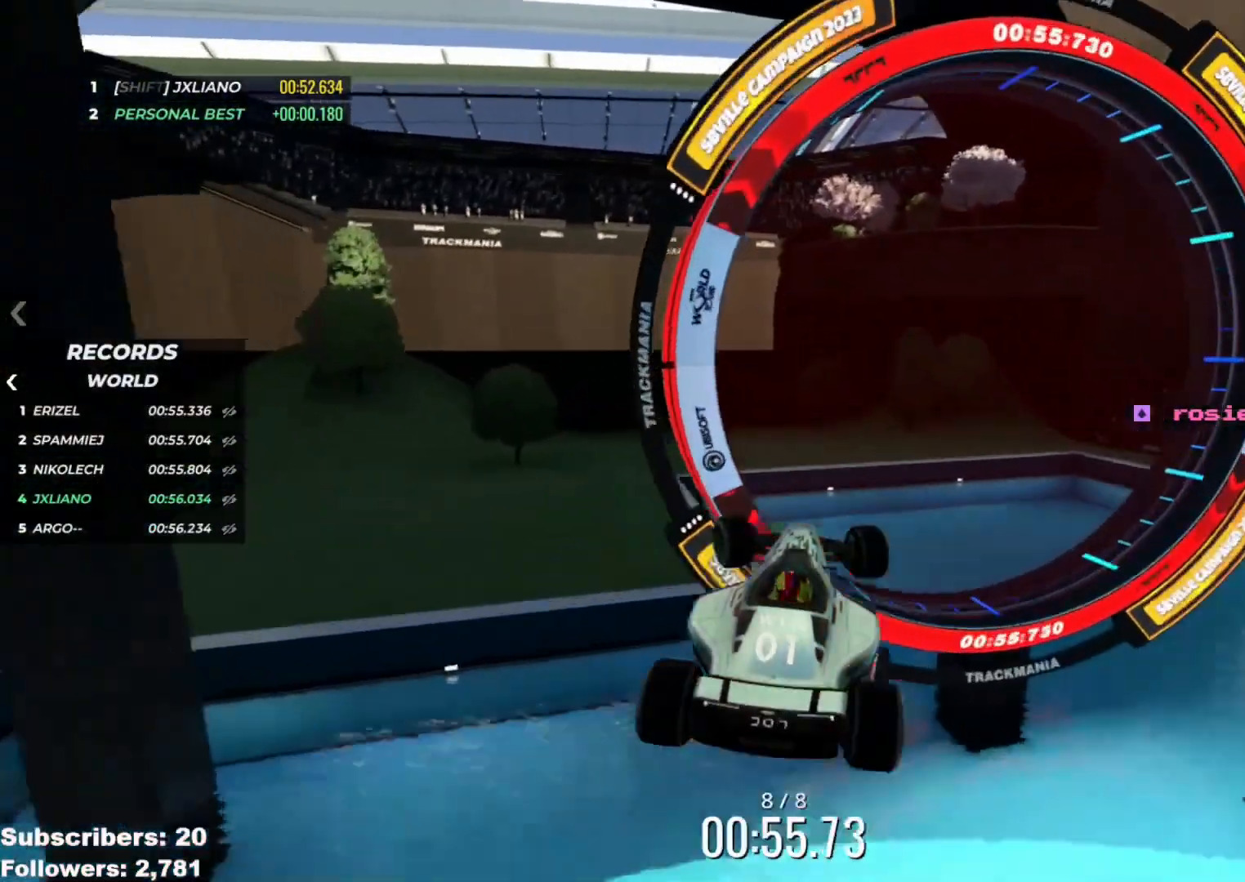
{"keys": ["up"], "events": [[267, "left", "up"]]}
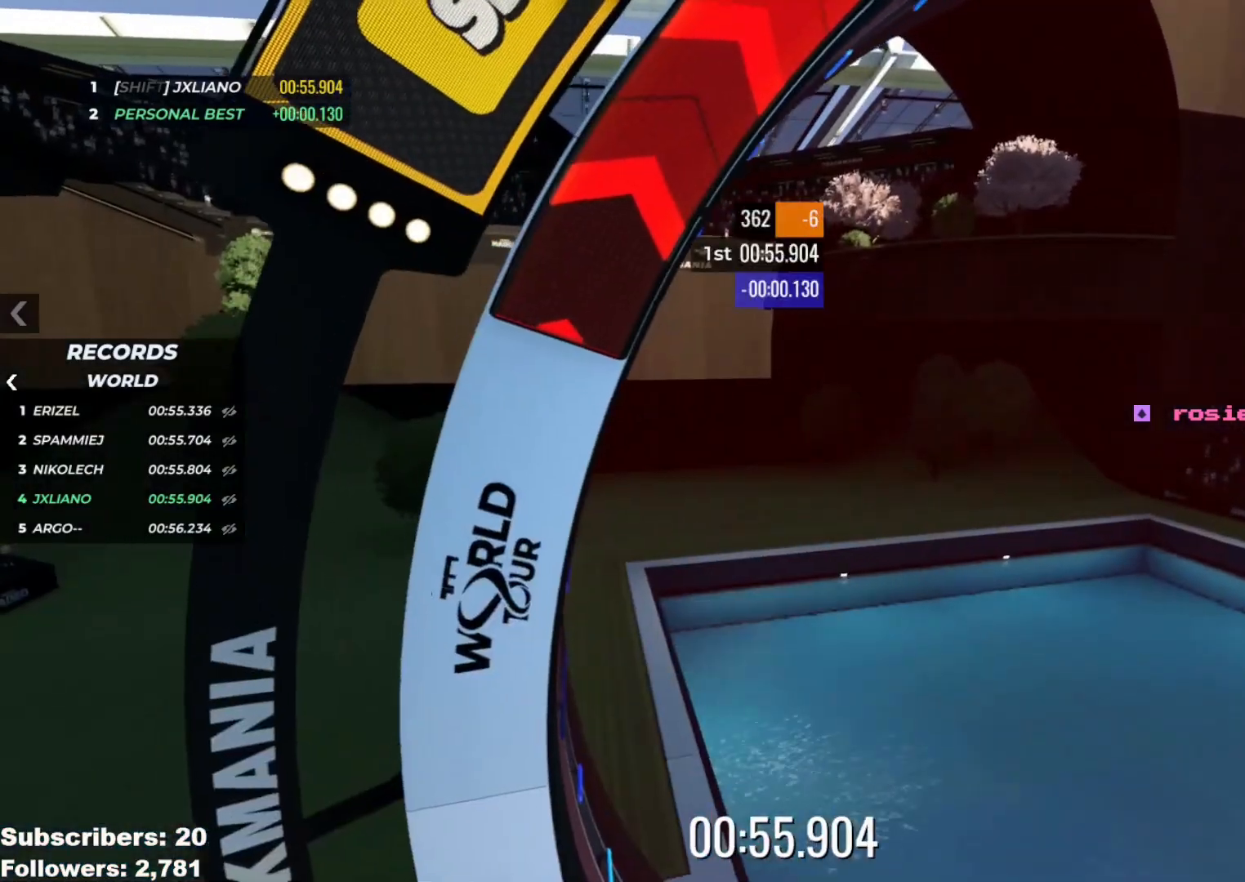
{"keys": [], "events": [[117, "up", "up"]]}
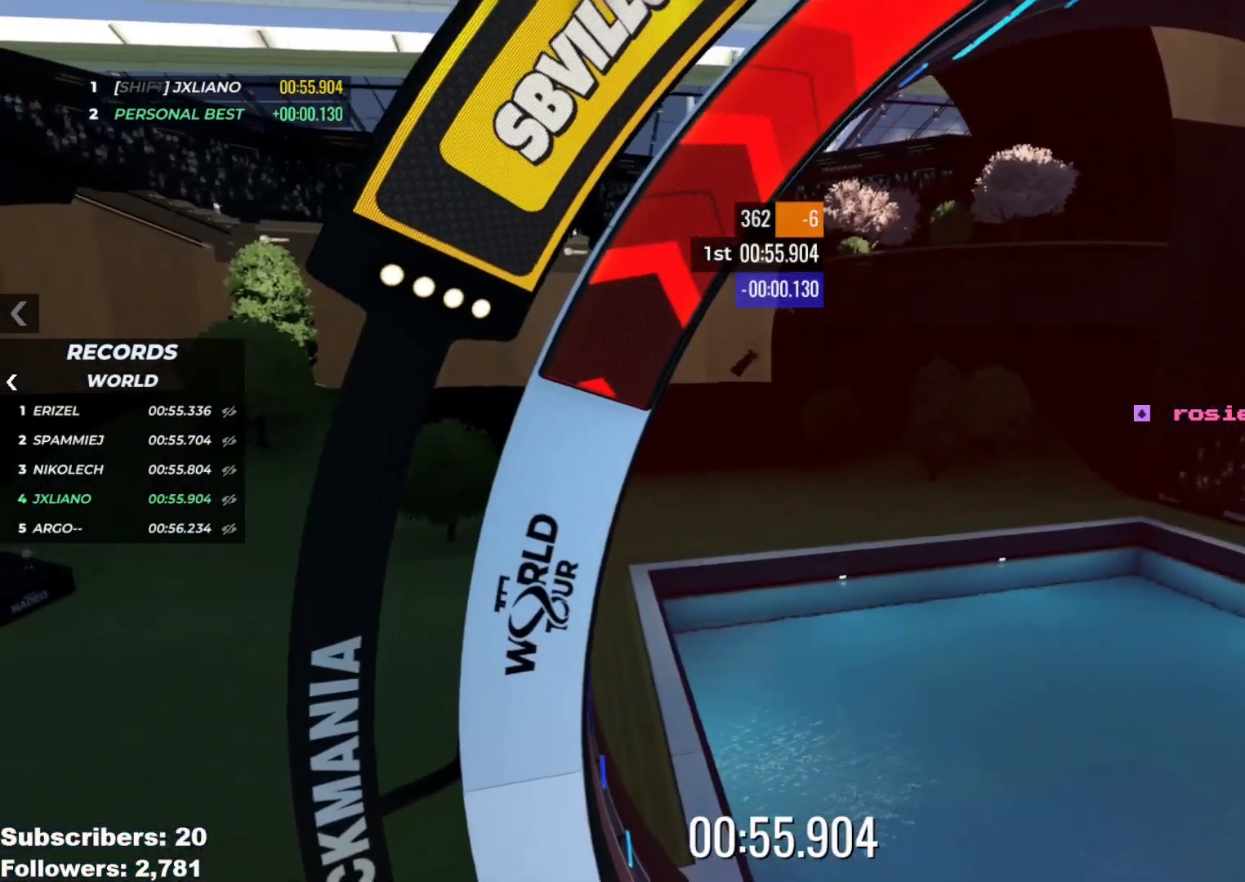
{"keys": [], "events": []}
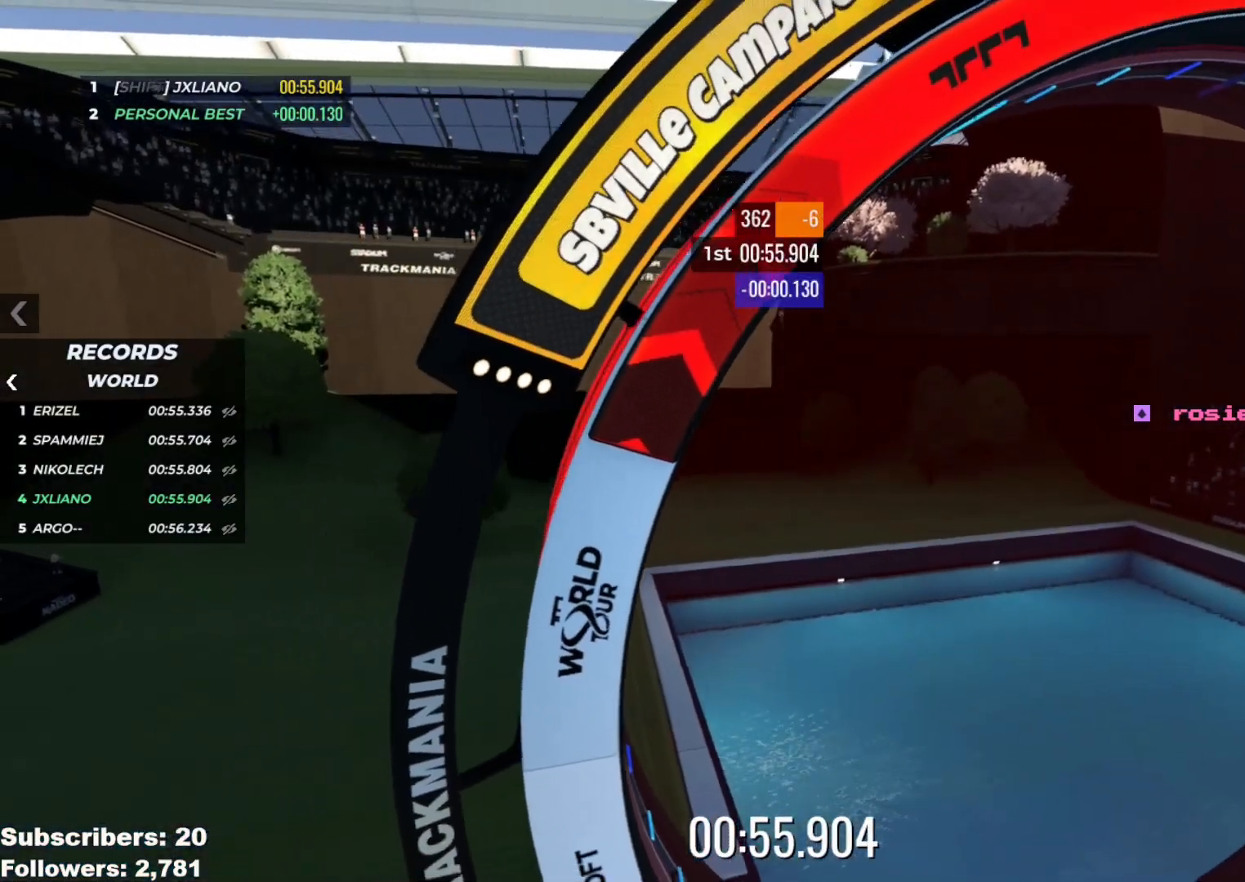
{"keys": [], "events": []}
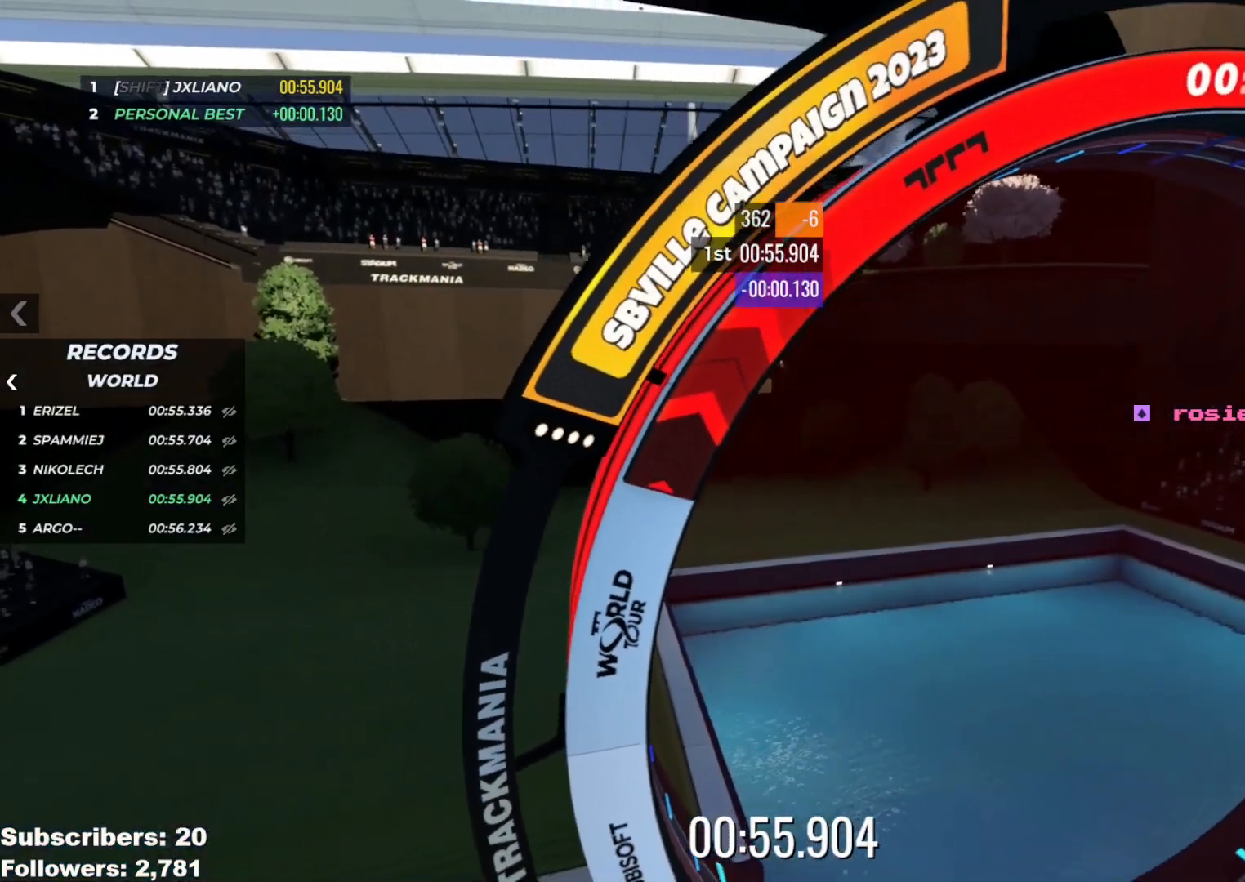
{"keys": [], "events": []}
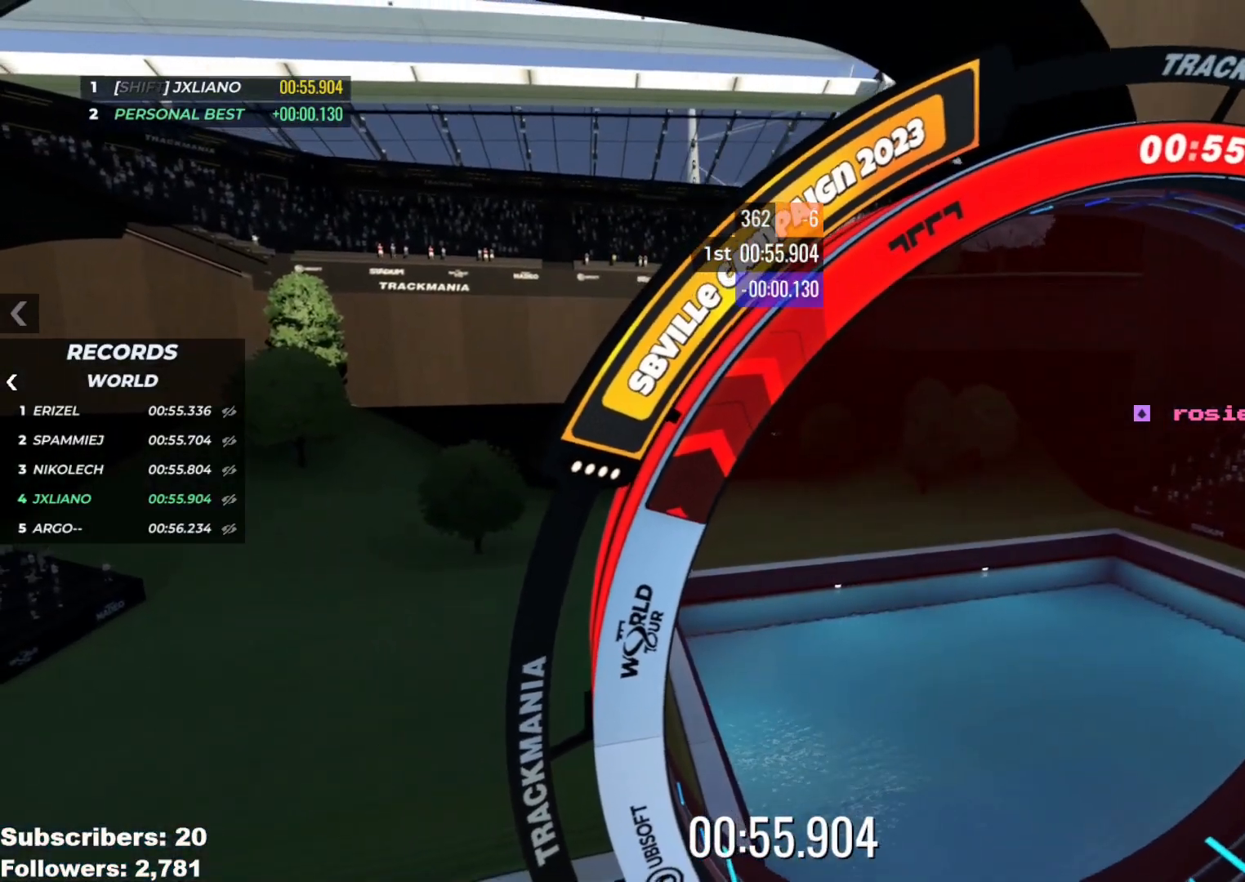
{"keys": [], "events": []}